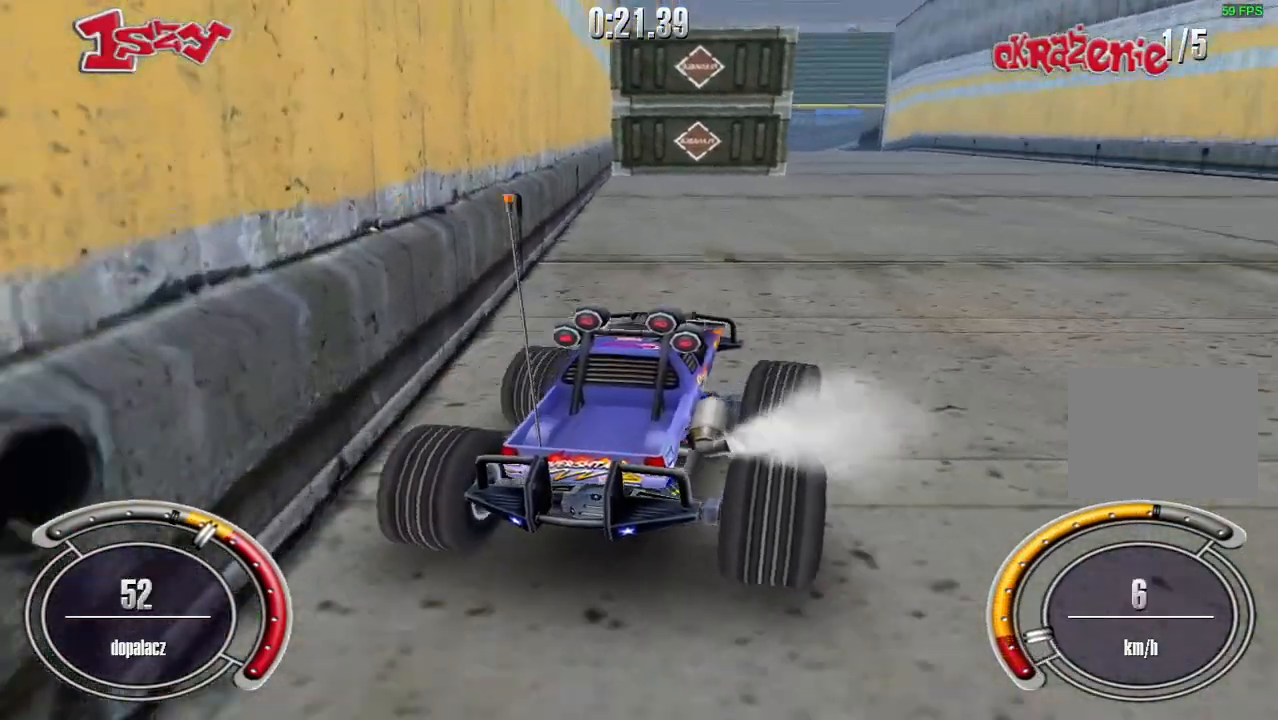
Gameplay with keyboard; each line is a JSON object with the keys held at the frame after it. "events" lists presses ("down") and releases ("up") of "down", "left", "right", "shift", "space" and "up" between this image and that frame as [ms after this image, input, new state], when the widget could be followed in between. No other keys are recorded. Mouse input is not recorded.
{"keys": ["left", "shift", "up"], "events": [[100, "right", "up"], [460, "left", "down"]]}
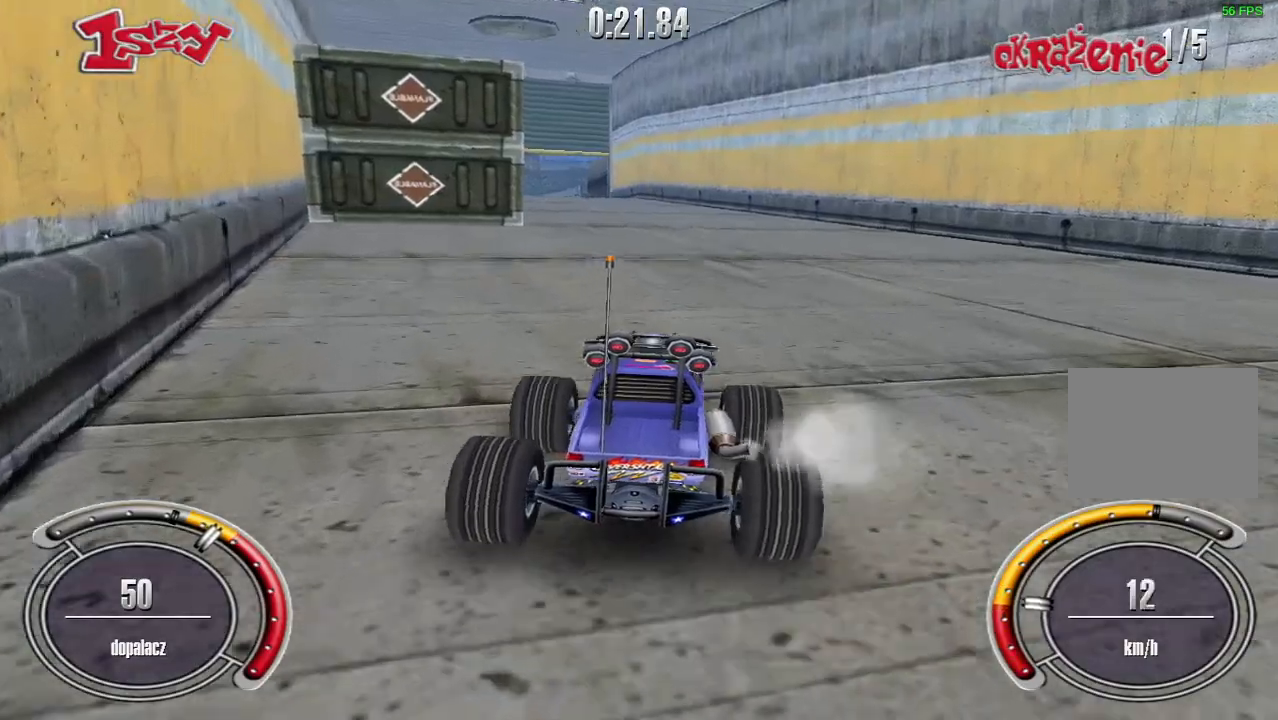
{"keys": ["shift", "up"], "events": [[80, "left", "up"], [260, "left", "down"], [340, "left", "up"]]}
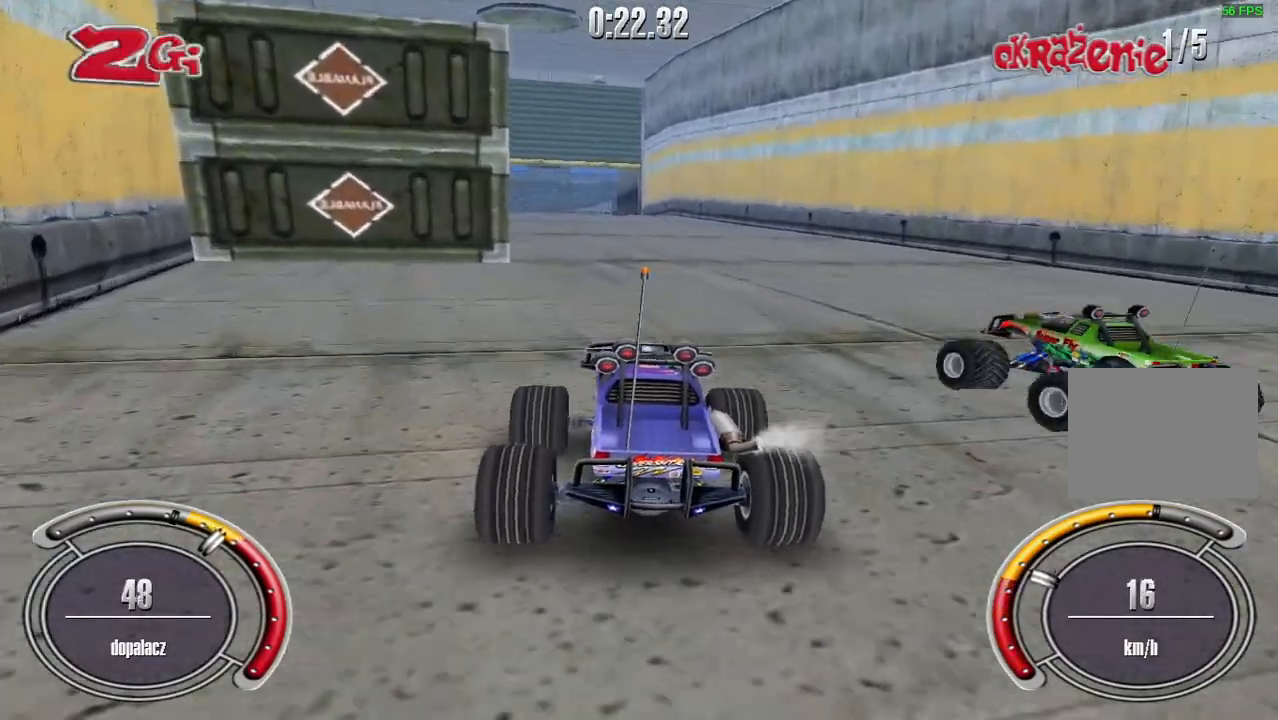
{"keys": ["shift", "up"], "events": [[300, "left", "down"], [420, "left", "up"]]}
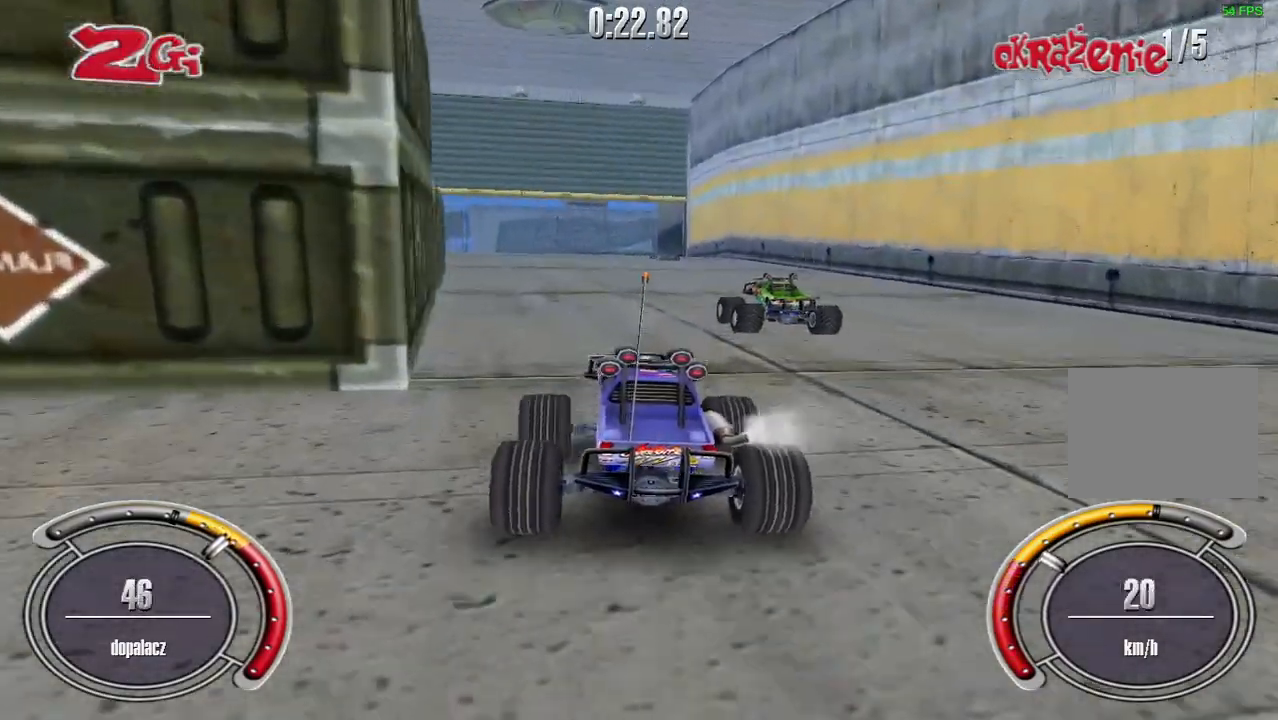
{"keys": ["shift", "up"], "events": []}
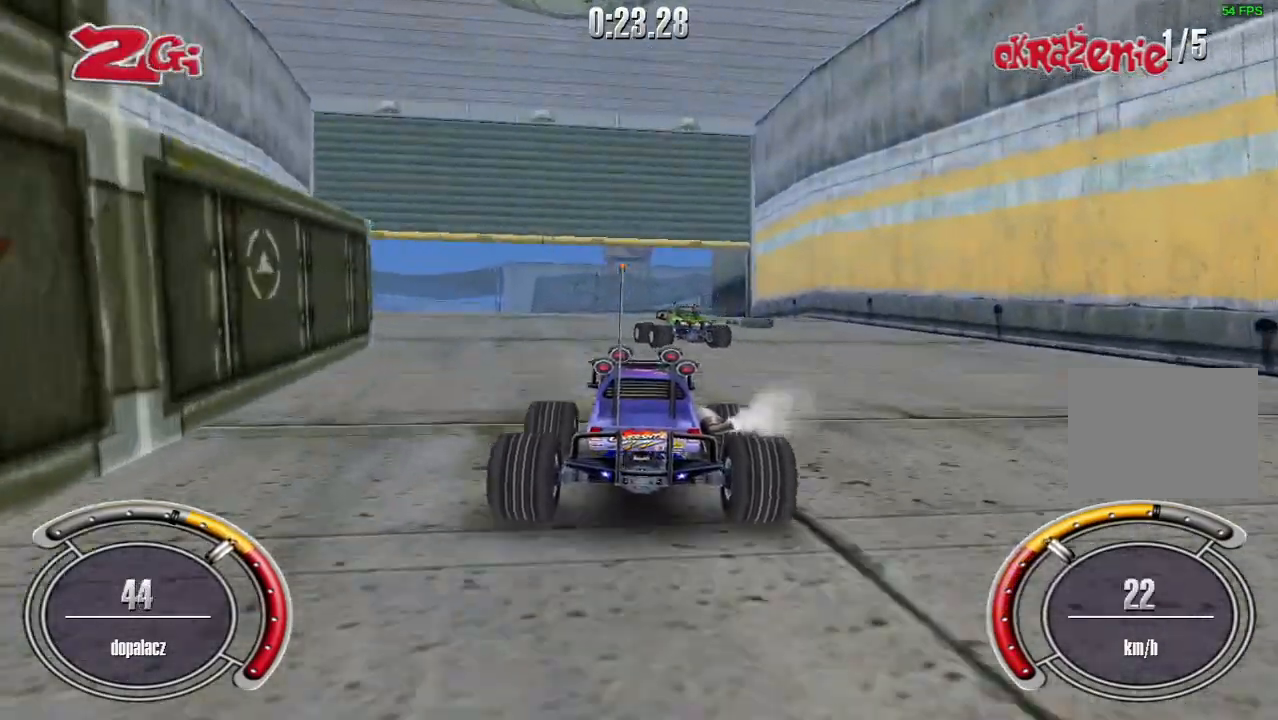
{"keys": ["shift", "up"], "events": [[460, "right", "down"], [500, "right", "up"]]}
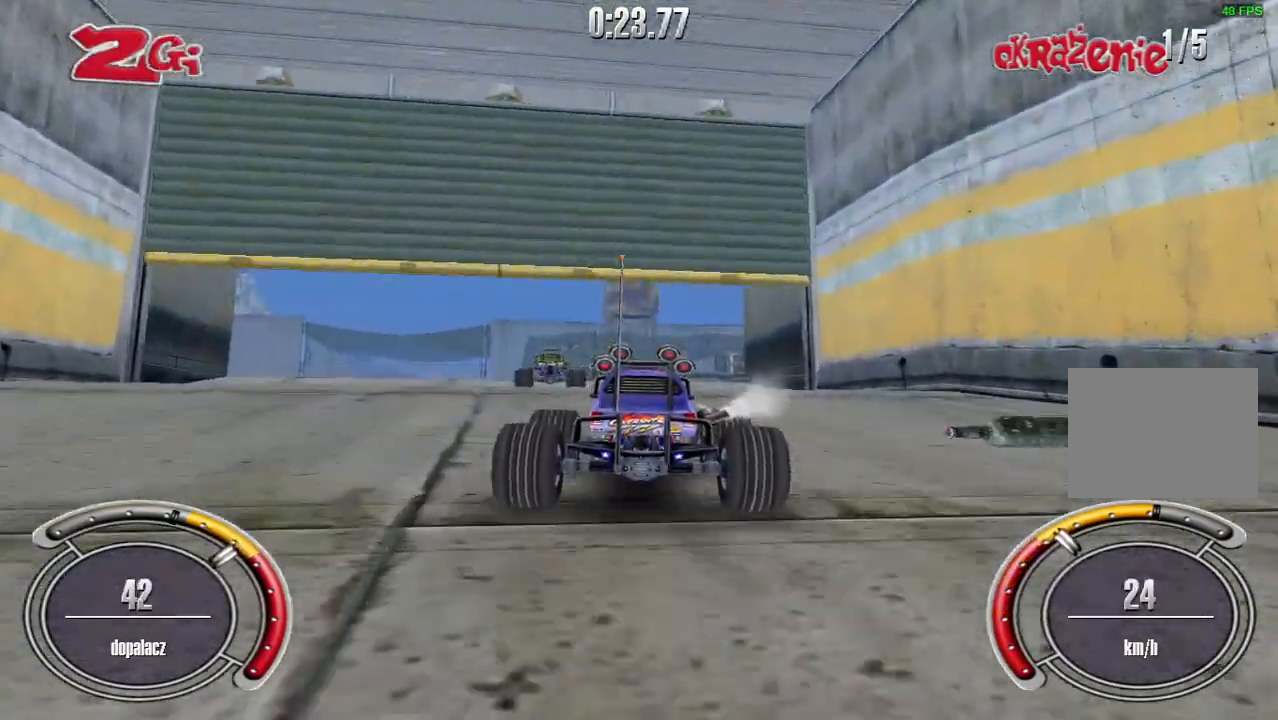
{"keys": ["up"], "events": [[220, "shift", "up"]]}
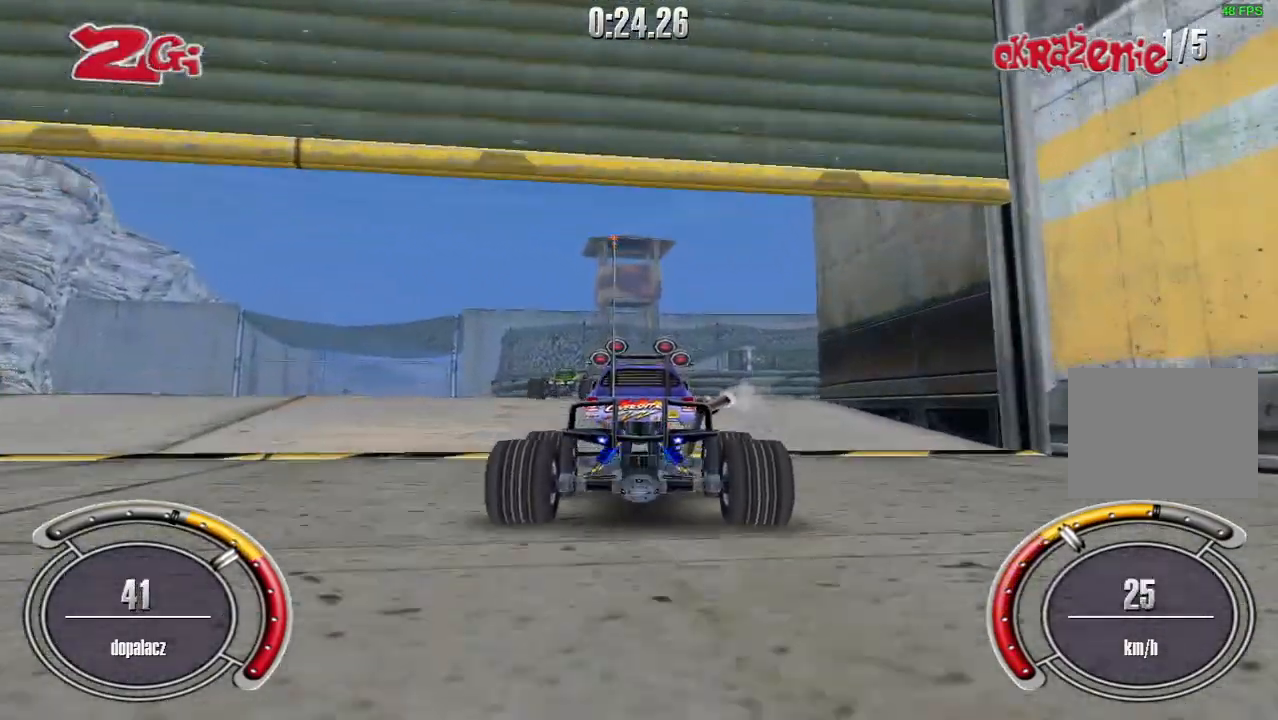
{"keys": ["up"], "events": [[140, "right", "down"], [260, "right", "up"]]}
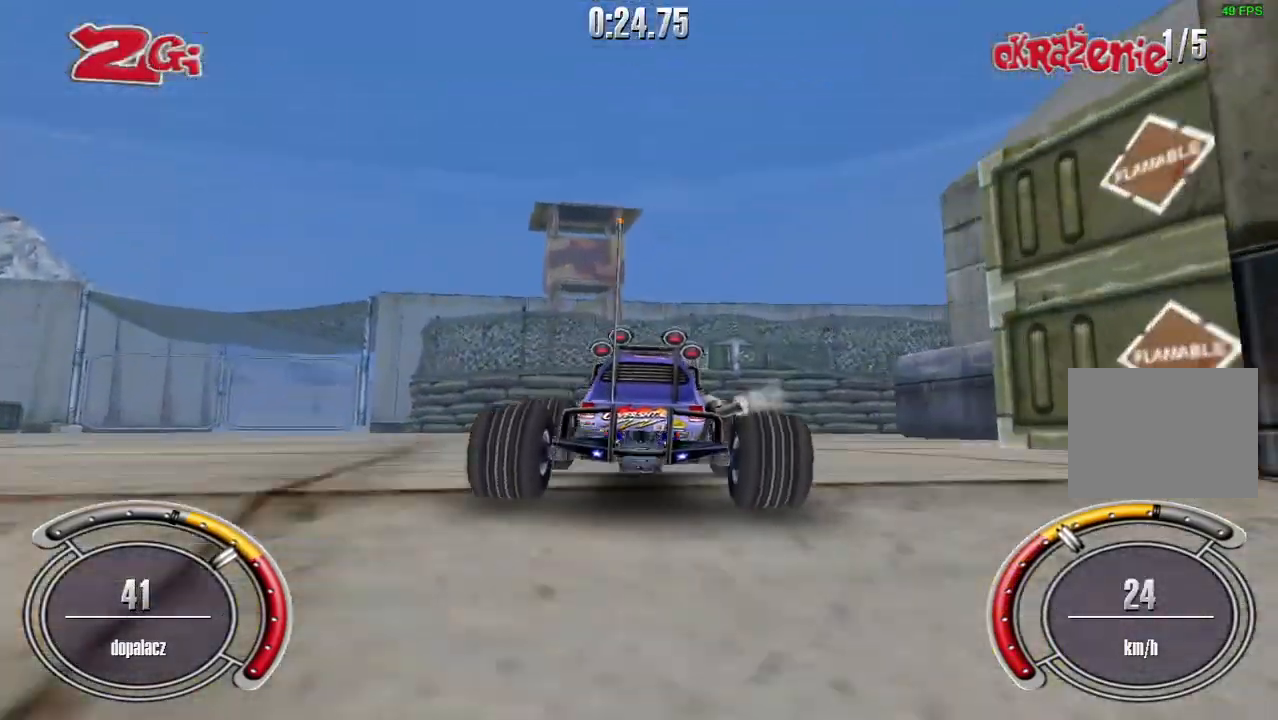
{"keys": ["right", "up"], "events": [[160, "right", "down"]]}
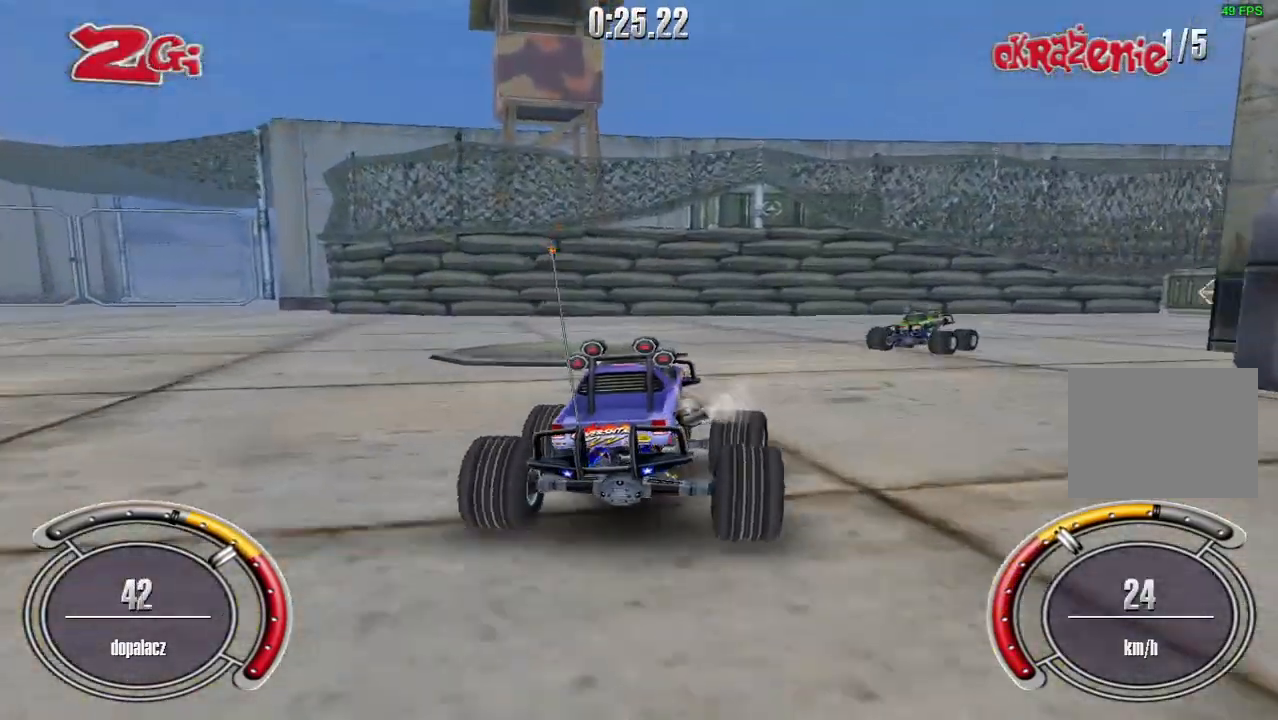
{"keys": ["right", "shift", "up"], "events": [[120, "shift", "down"]]}
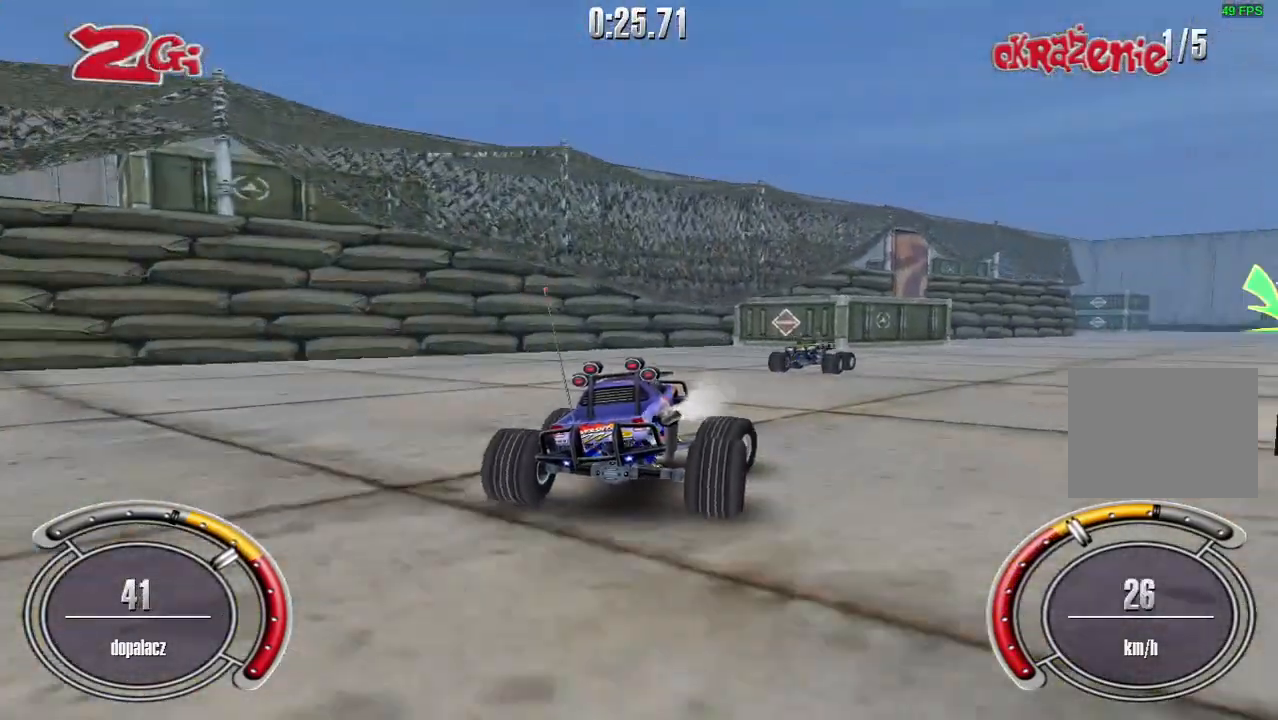
{"keys": ["right", "shift", "up"], "events": [[80, "right", "up"], [440, "right", "down"]]}
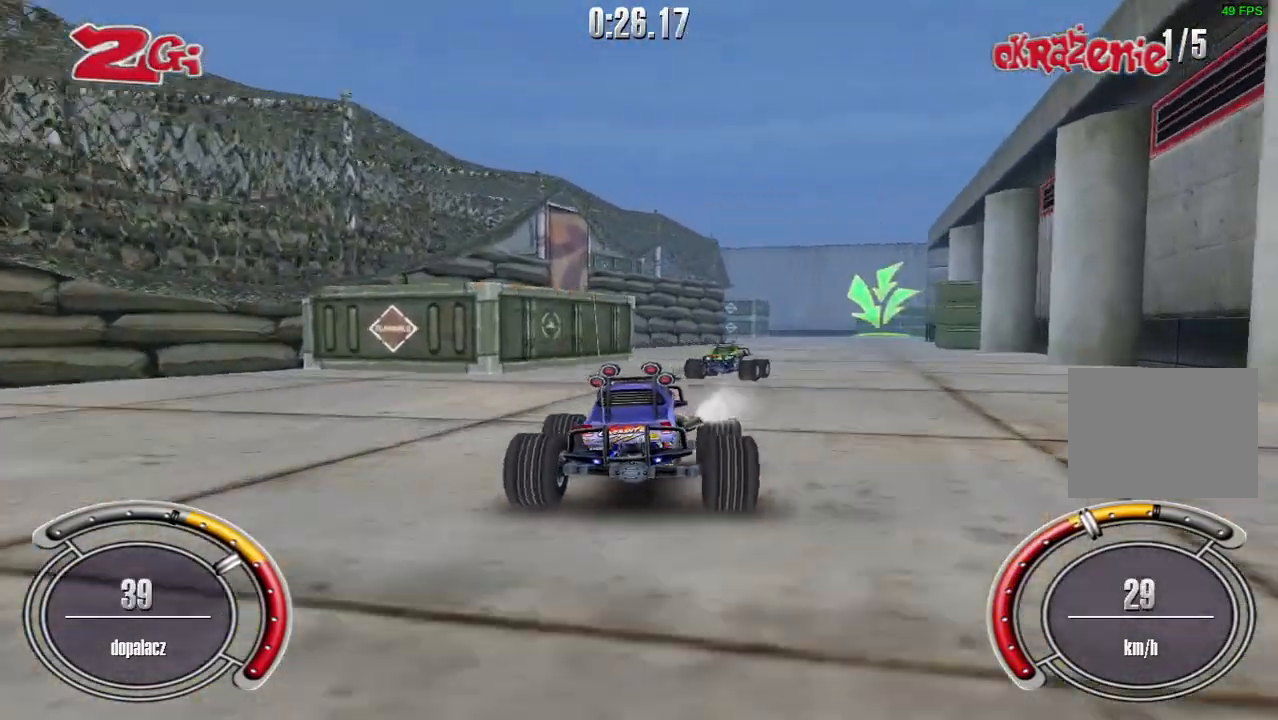
{"keys": ["shift", "up"], "events": [[100, "right", "up"]]}
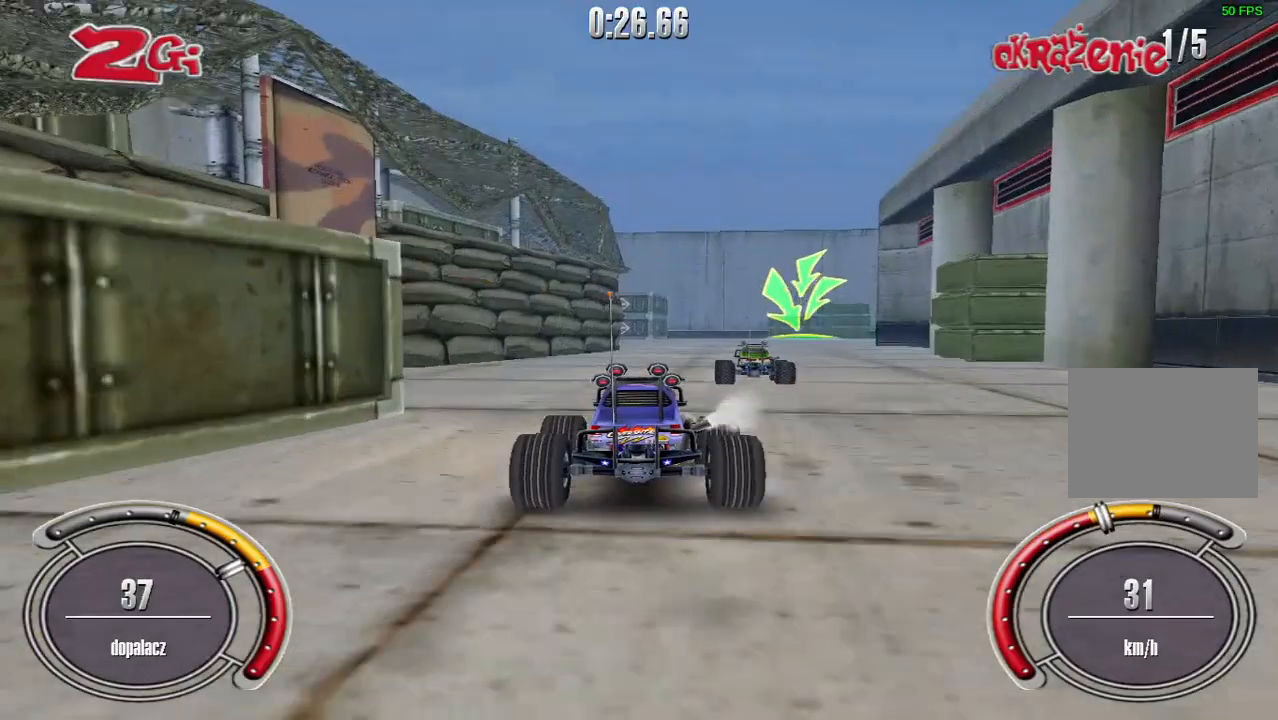
{"keys": ["shift", "up"], "events": [[120, "right", "down"], [180, "right", "up"]]}
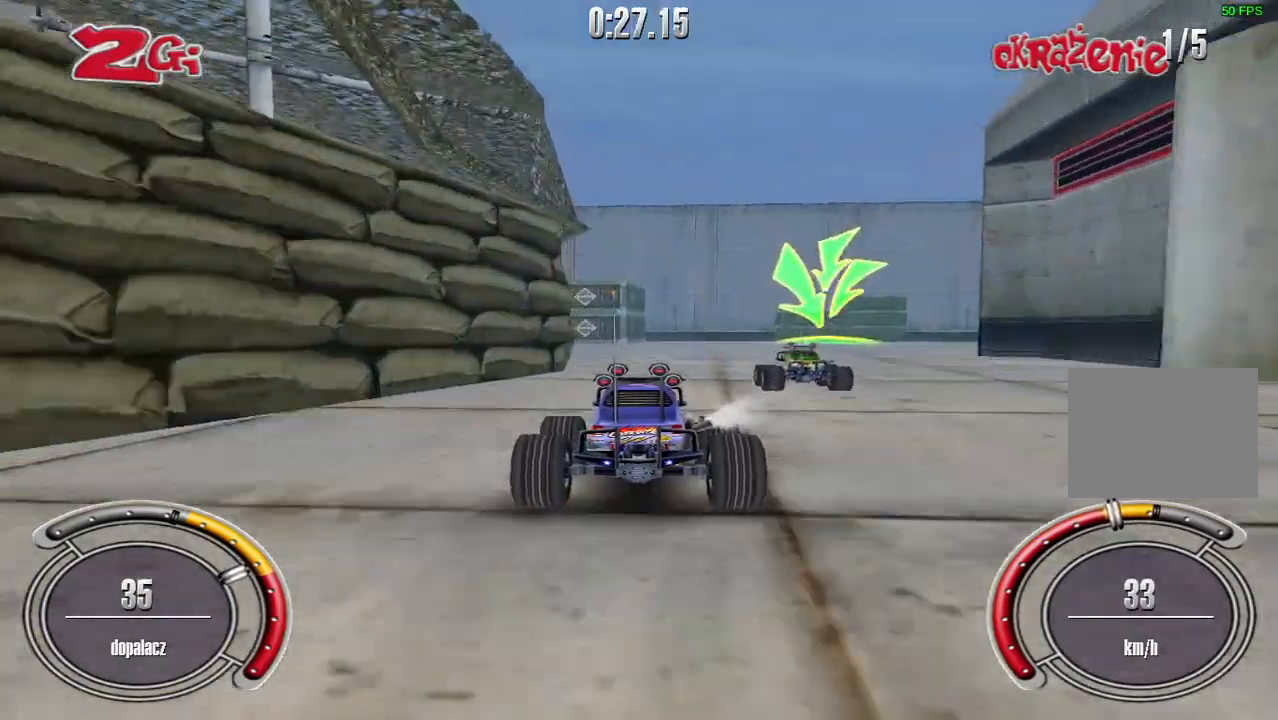
{"keys": ["right", "shift", "up"], "events": [[260, "right", "down"]]}
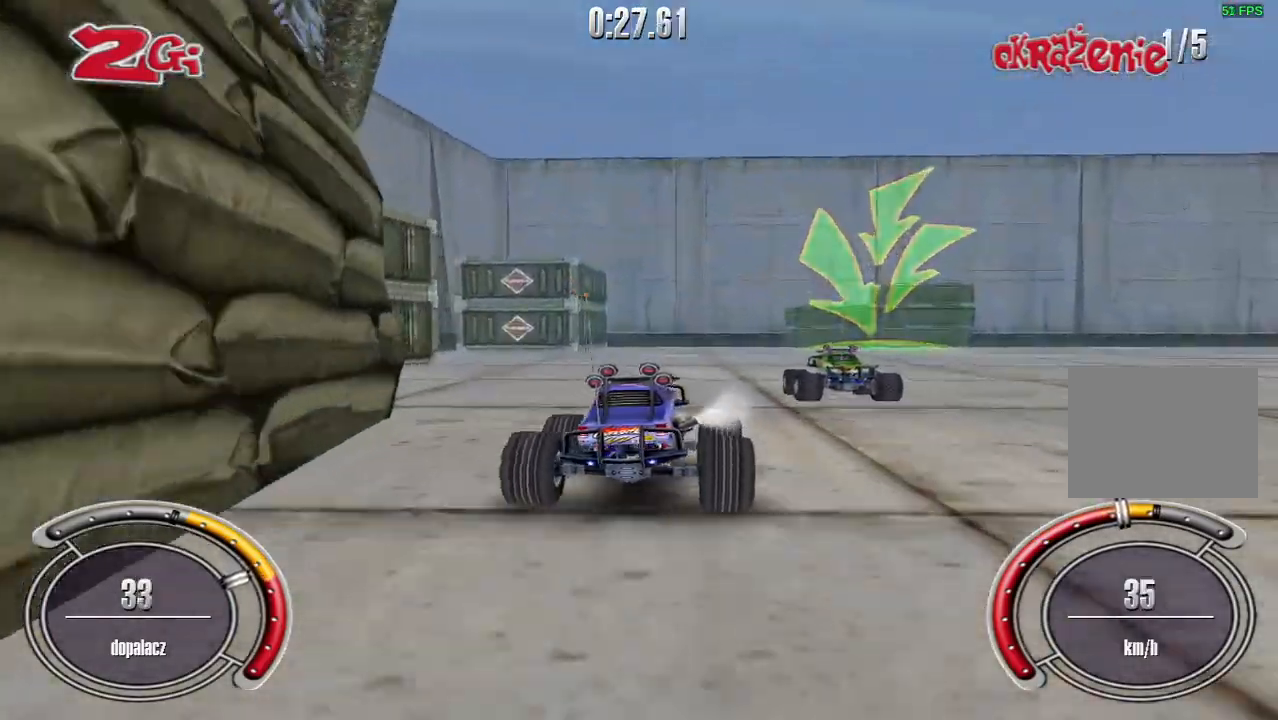
{"keys": ["right", "shift", "up"], "events": [[120, "right", "up"], [200, "right", "down"]]}
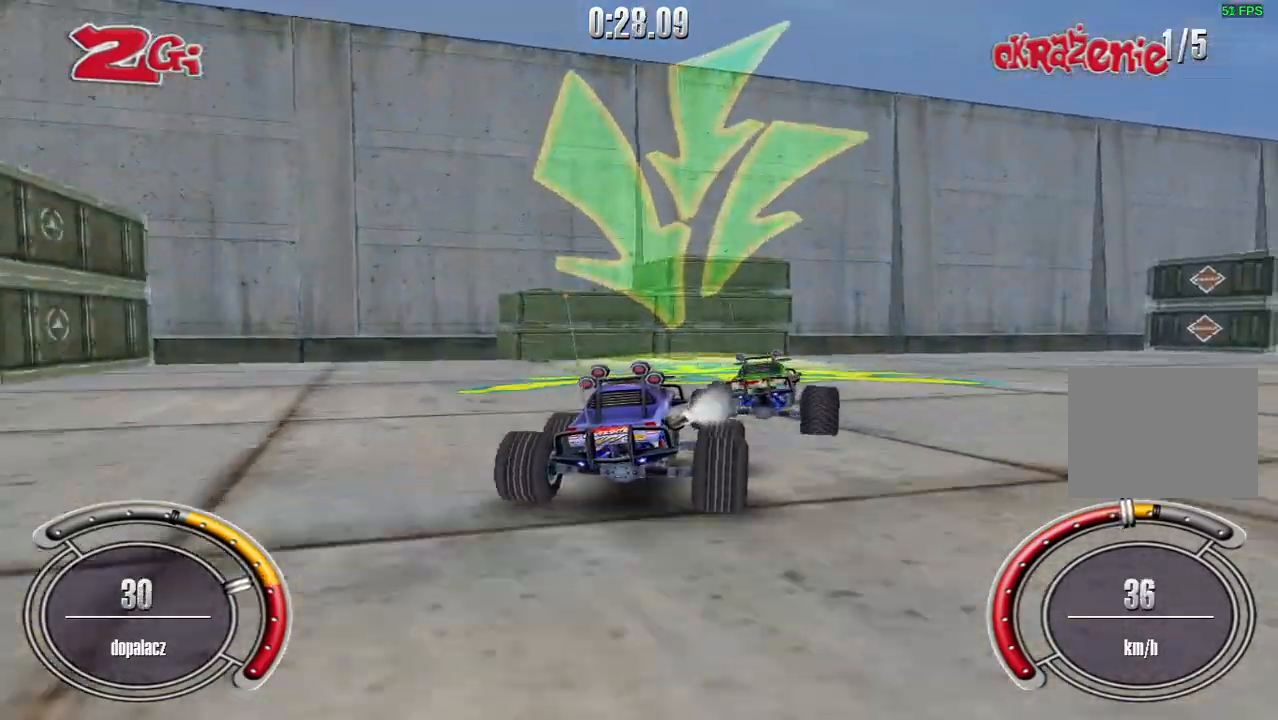
{"keys": ["down", "right"], "events": [[60, "up", "up"], [80, "shift", "up"], [380, "down", "down"]]}
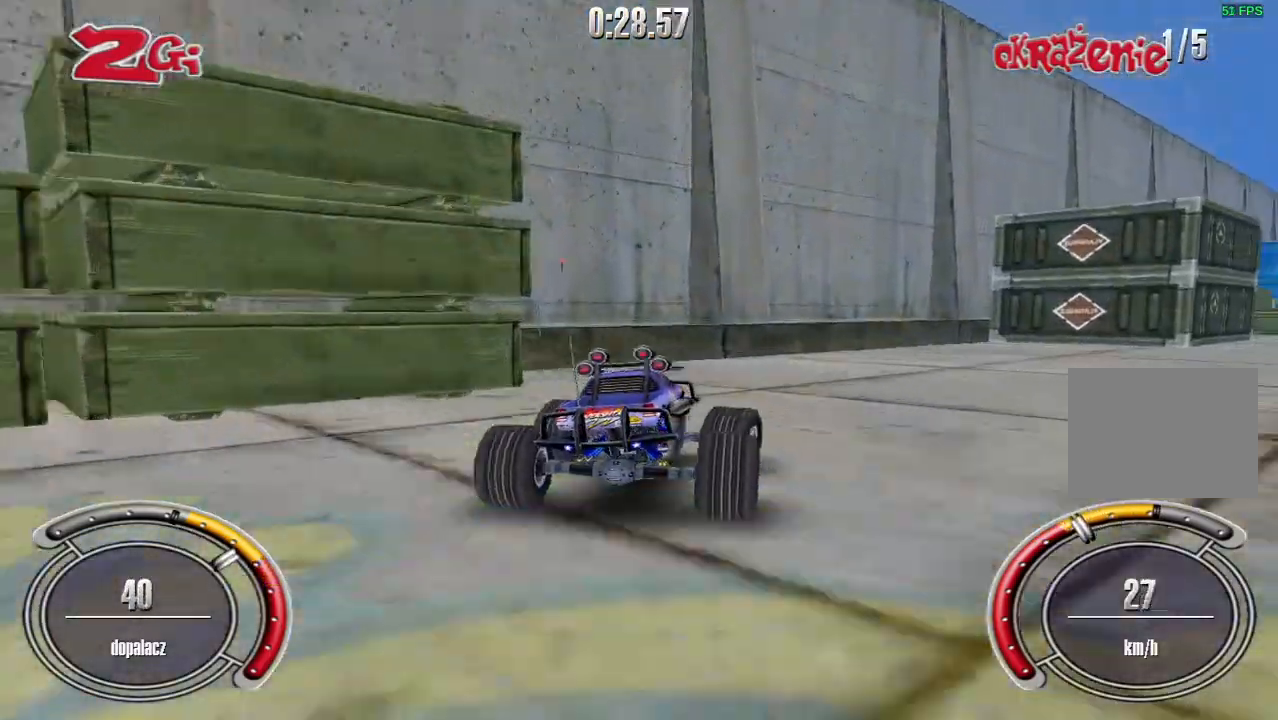
{"keys": ["right", "up"], "events": [[180, "down", "up"], [400, "up", "down"]]}
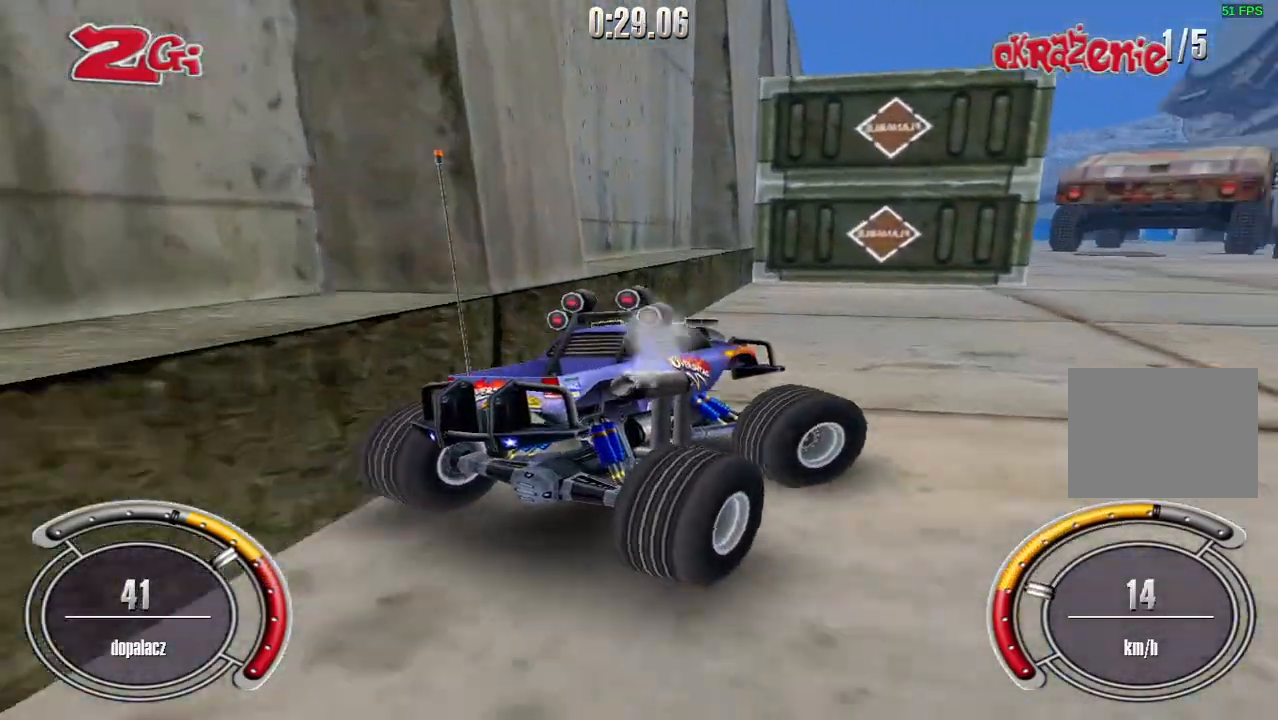
{"keys": ["right", "up"], "events": [[300, "right", "up"], [420, "right", "down"]]}
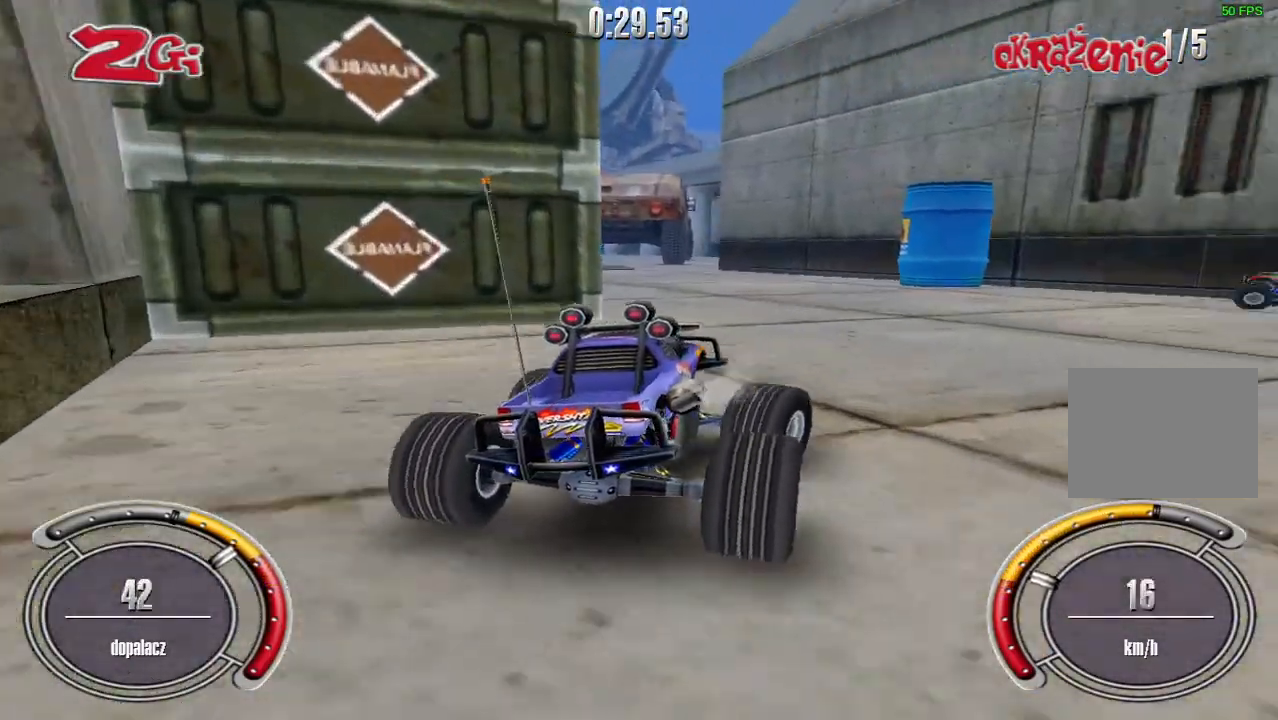
{"keys": ["left"], "events": [[40, "right", "up"], [100, "left", "down"], [280, "up", "up"]]}
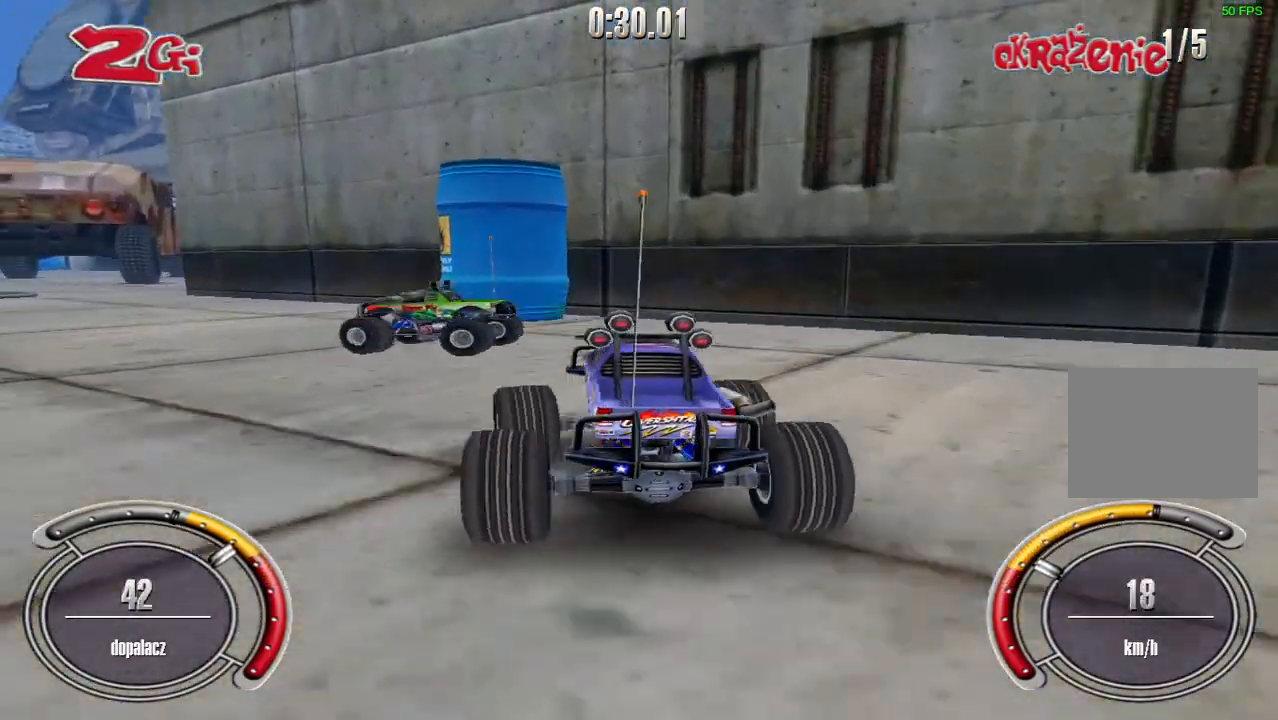
{"keys": ["shift", "up"], "events": [[40, "up", "down"], [200, "left", "up"], [220, "shift", "down"]]}
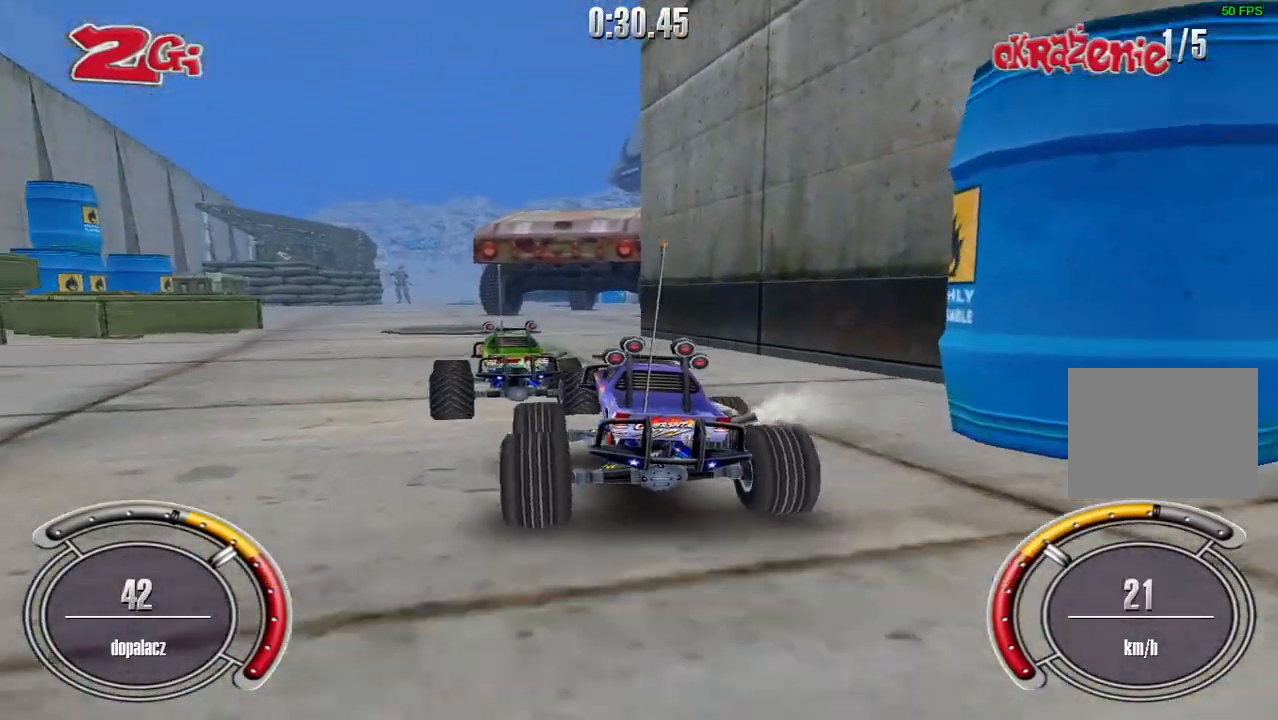
{"keys": ["shift", "up"], "events": []}
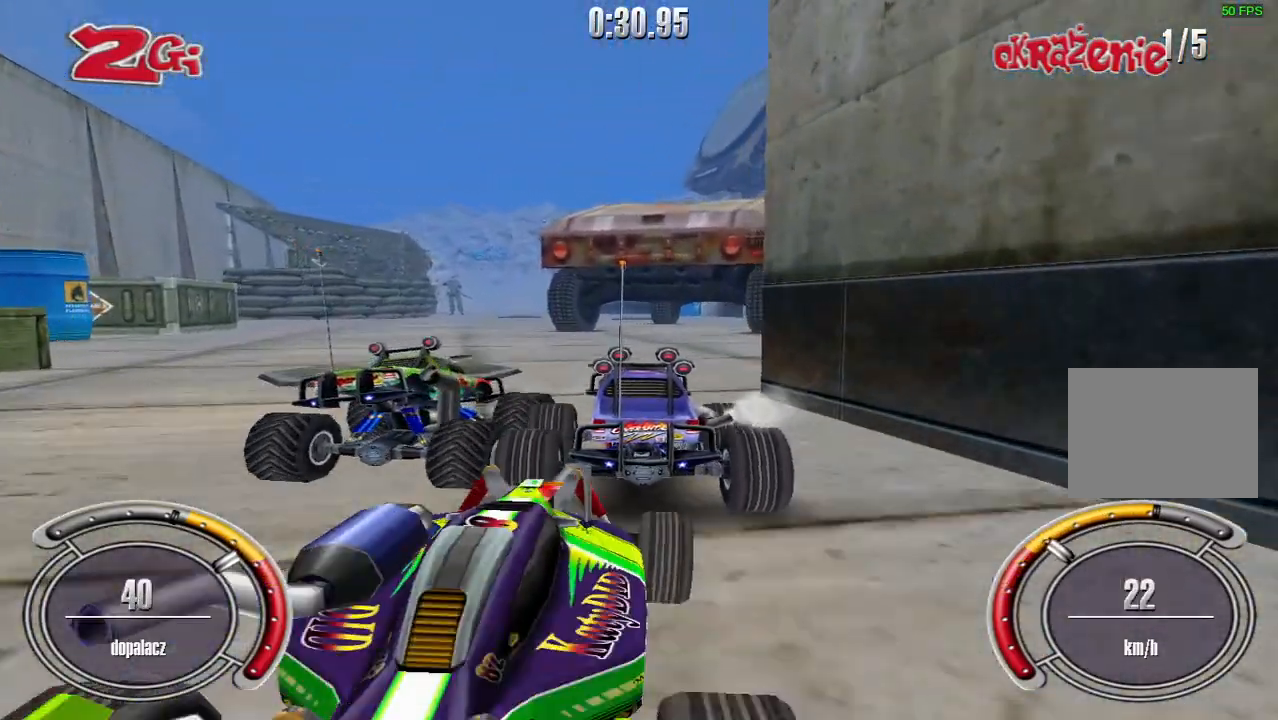
{"keys": ["left", "shift", "up"], "events": [[420, "right", "down"], [460, "right", "up"], [500, "left", "down"]]}
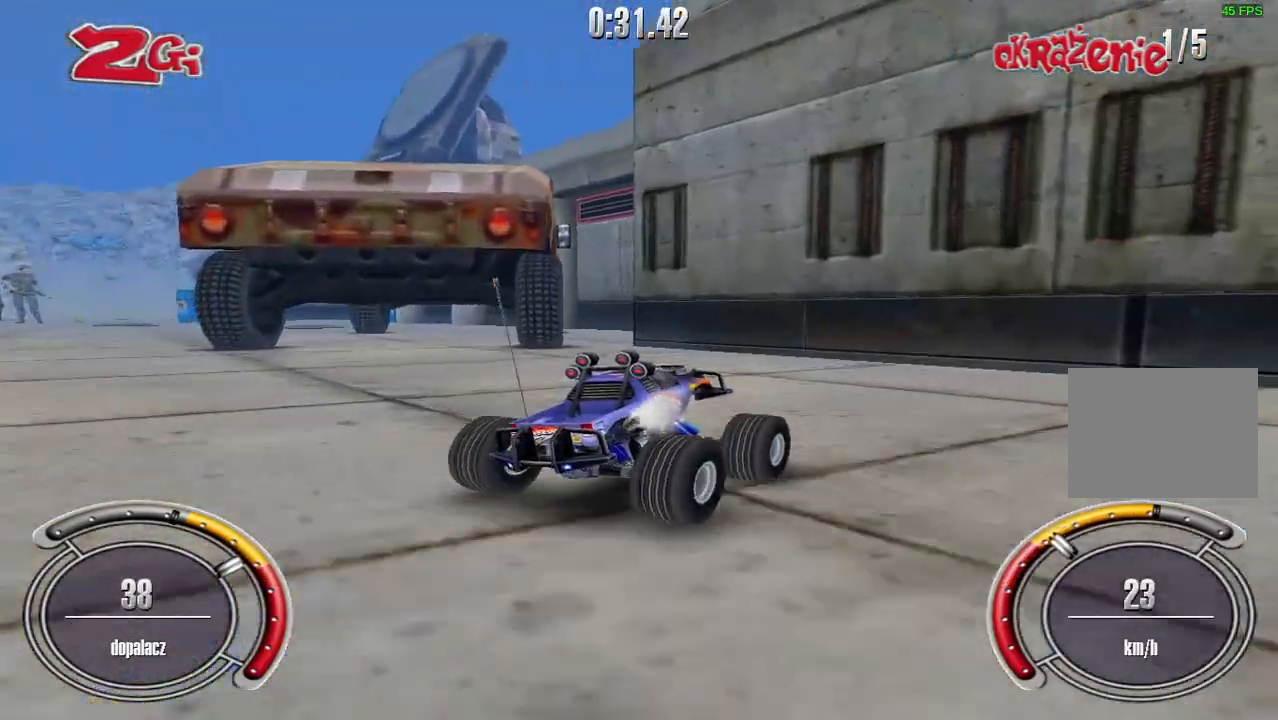
{"keys": ["left"], "events": [[80, "up", "up"], [100, "shift", "up"]]}